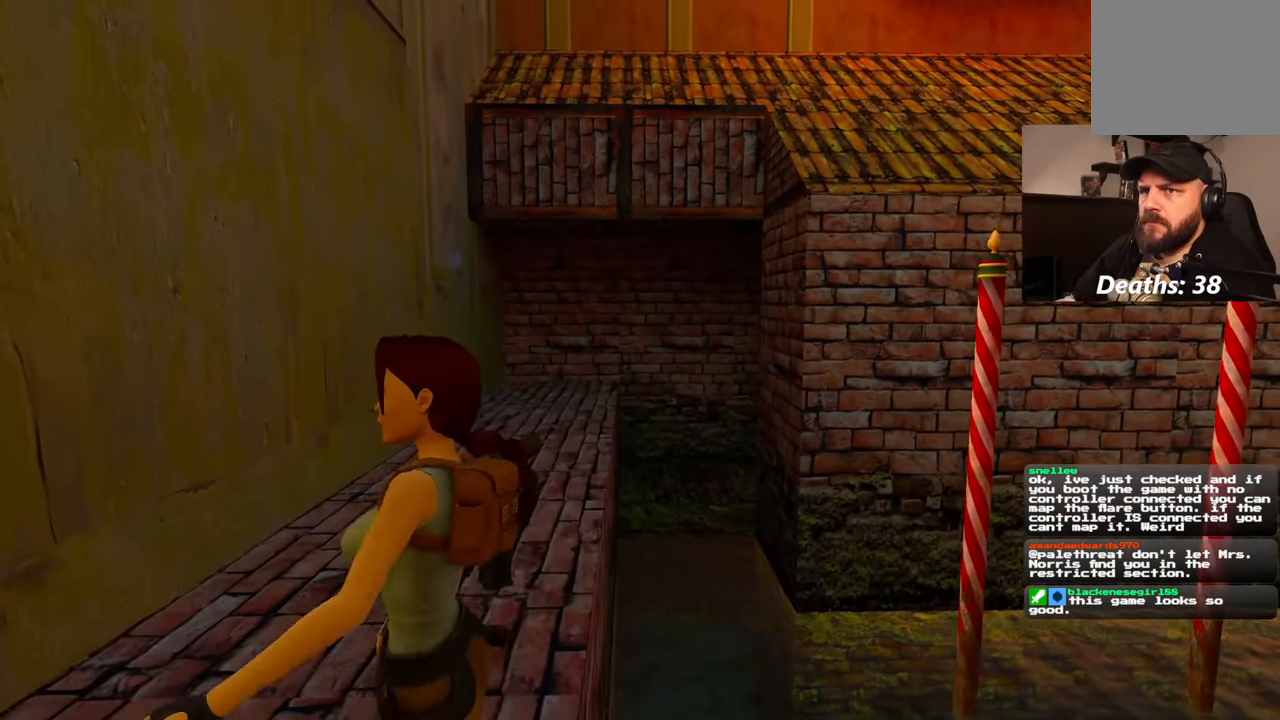
Gameplay with a controller (PlayStation layout); each line is a JSON object with the inputs held at the frame after it (dt_ms = milliseconds from this image to that frame). "events" lists button and stick changes between this image and that frame as [ms after this image, input, new state], when the widget could be followed in between. Not read: HOME L2 L3 R2 R3 SQUARE START.
{"dt_ms": 500, "buttons": [], "left_stick": "up-left", "right_stick": "center", "events": [[150, "left_stick", "up-left"], [317, "right_stick", "down-right"], [467, "right_stick", "center"]]}
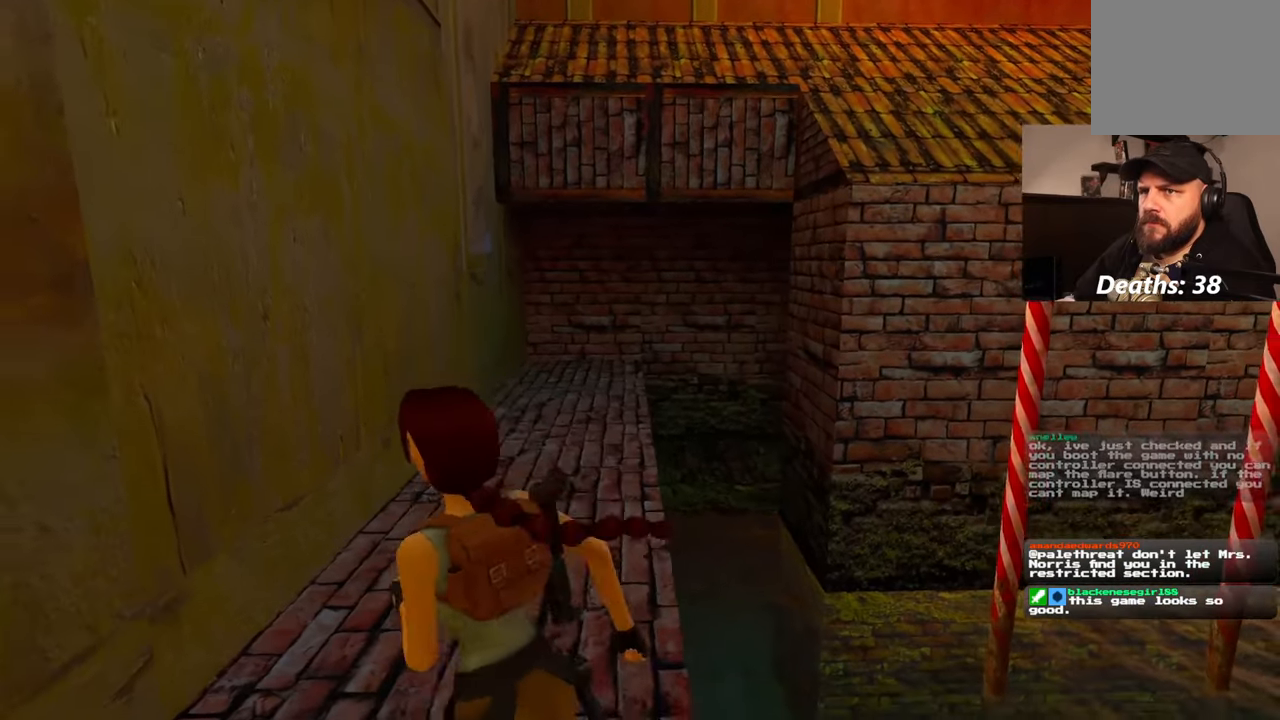
{"dt_ms": 500, "buttons": [], "left_stick": "up", "right_stick": "center", "events": [[183, "left_stick", "up"]]}
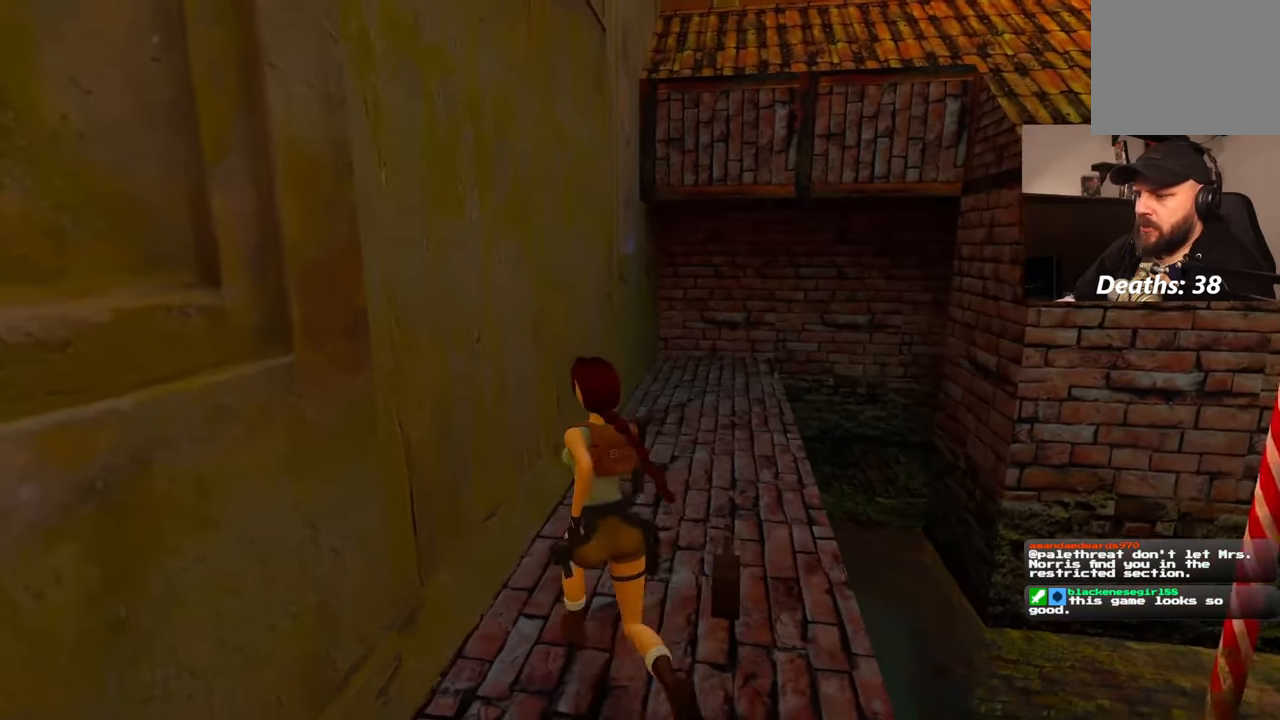
{"dt_ms": 500, "buttons": [], "left_stick": "center", "right_stick": "center"}
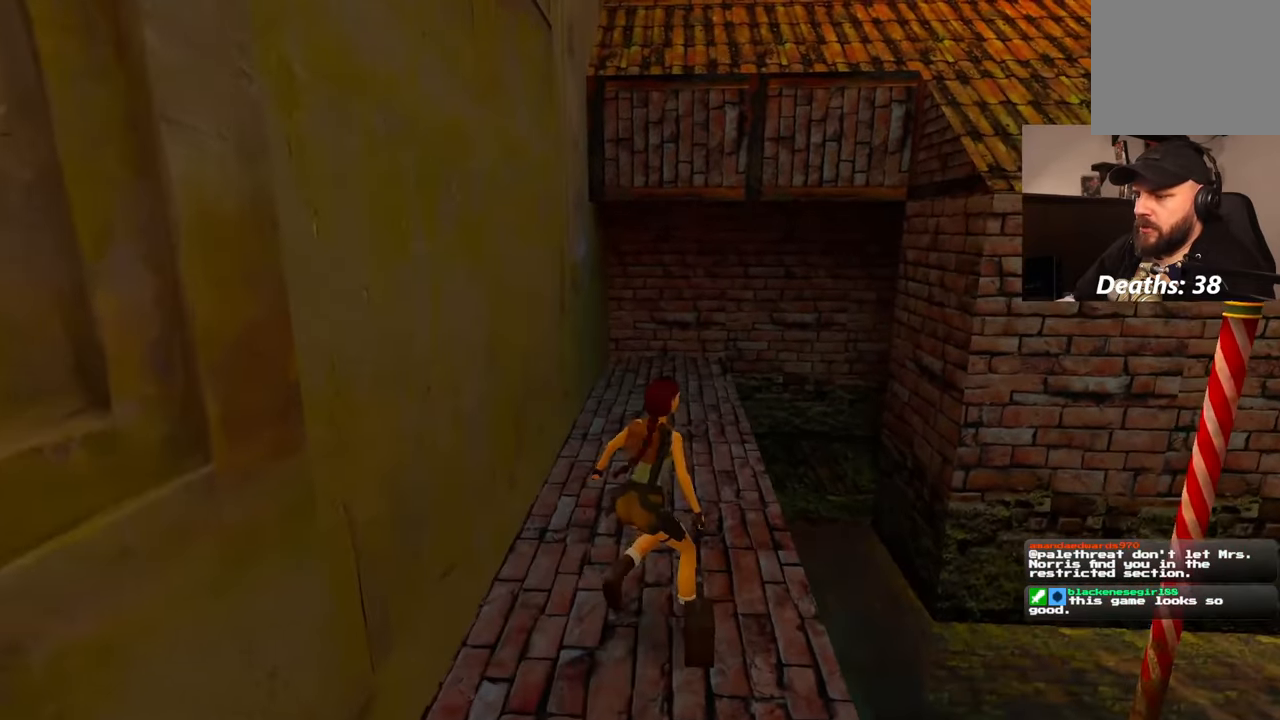
{"dt_ms": 500, "buttons": [], "left_stick": "center", "right_stick": "center", "events": []}
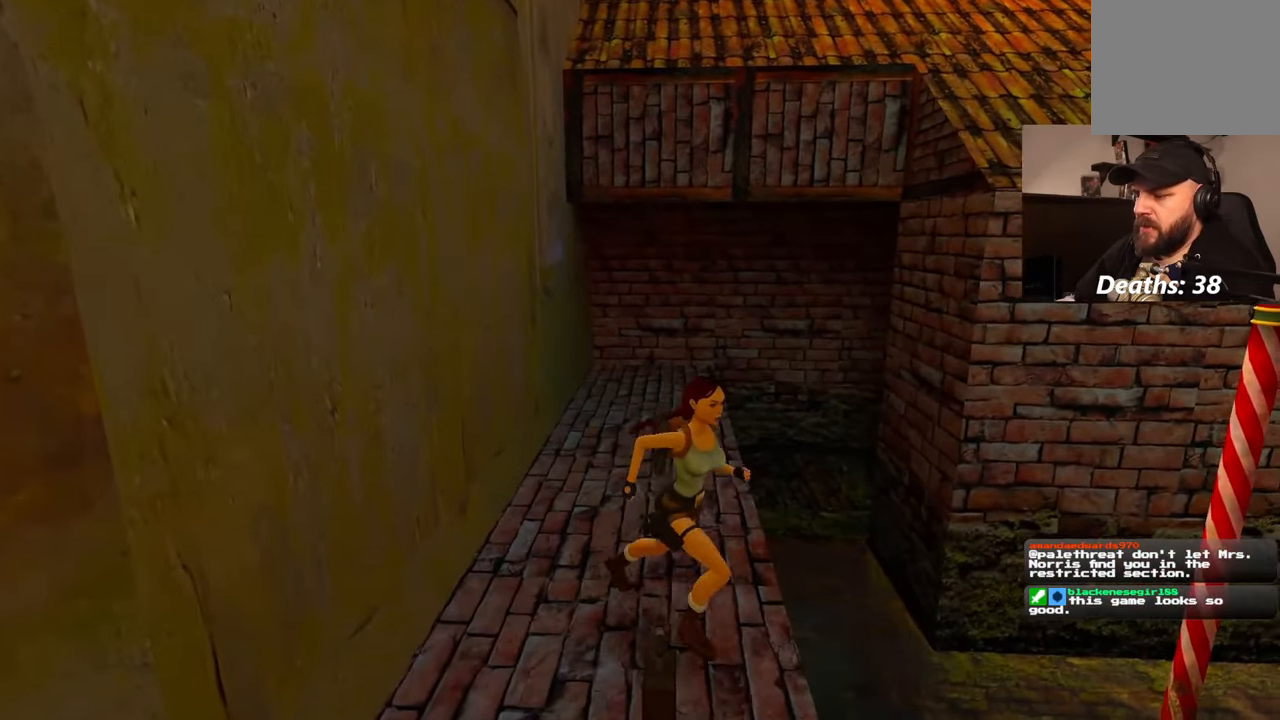
{"dt_ms": 500, "buttons": [], "left_stick": "left", "right_stick": "center", "events": [[133, "left_stick", "left"]]}
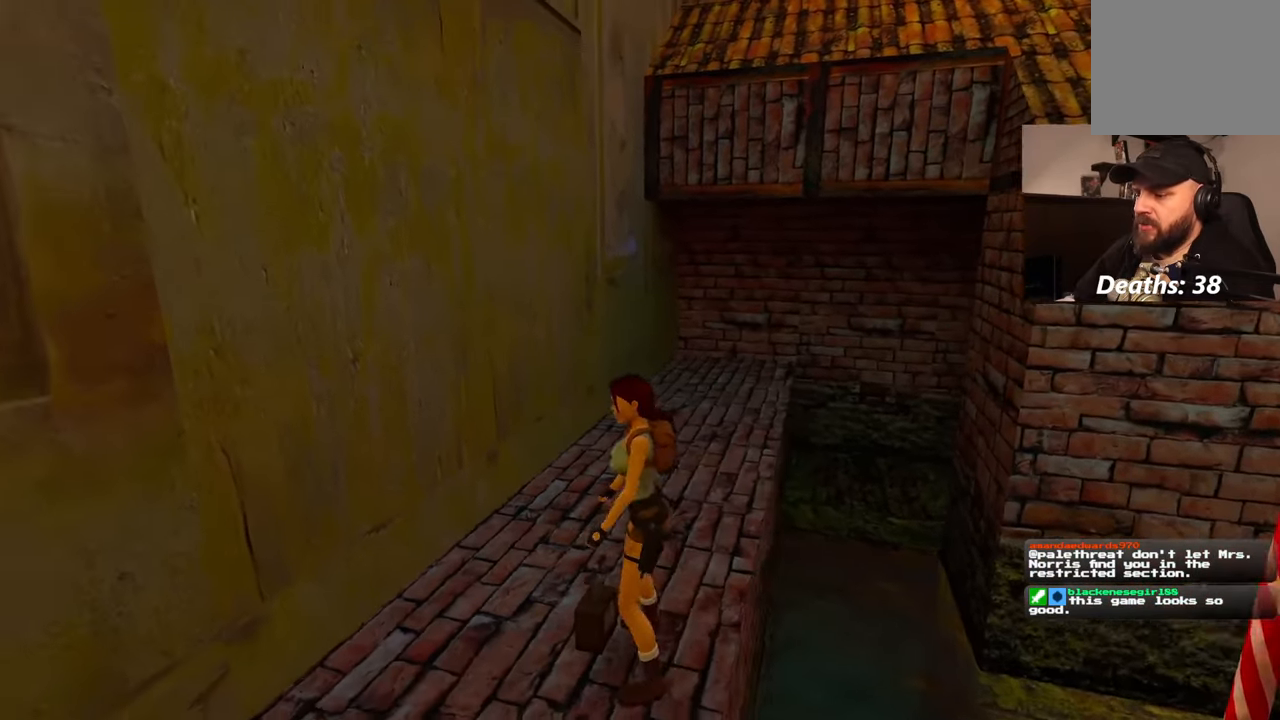
{"dt_ms": 500, "buttons": [], "left_stick": "up-left", "right_stick": "down-right", "events": [[50, "left_stick", "down-left"], [433, "right_stick", "down-right"], [450, "left_stick", "up-left"]]}
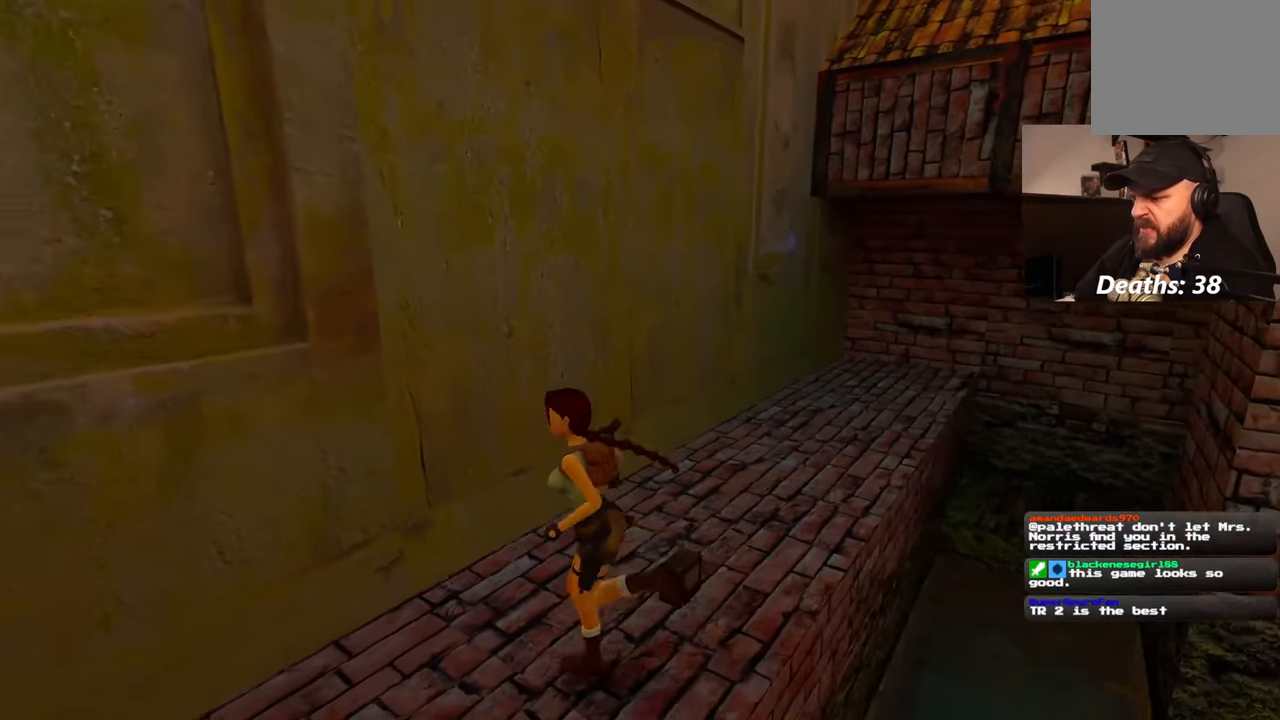
{"dt_ms": 500, "buttons": [], "left_stick": "center", "right_stick": "center", "events": [[50, "right_stick", "center"], [317, "left_stick", "center"]]}
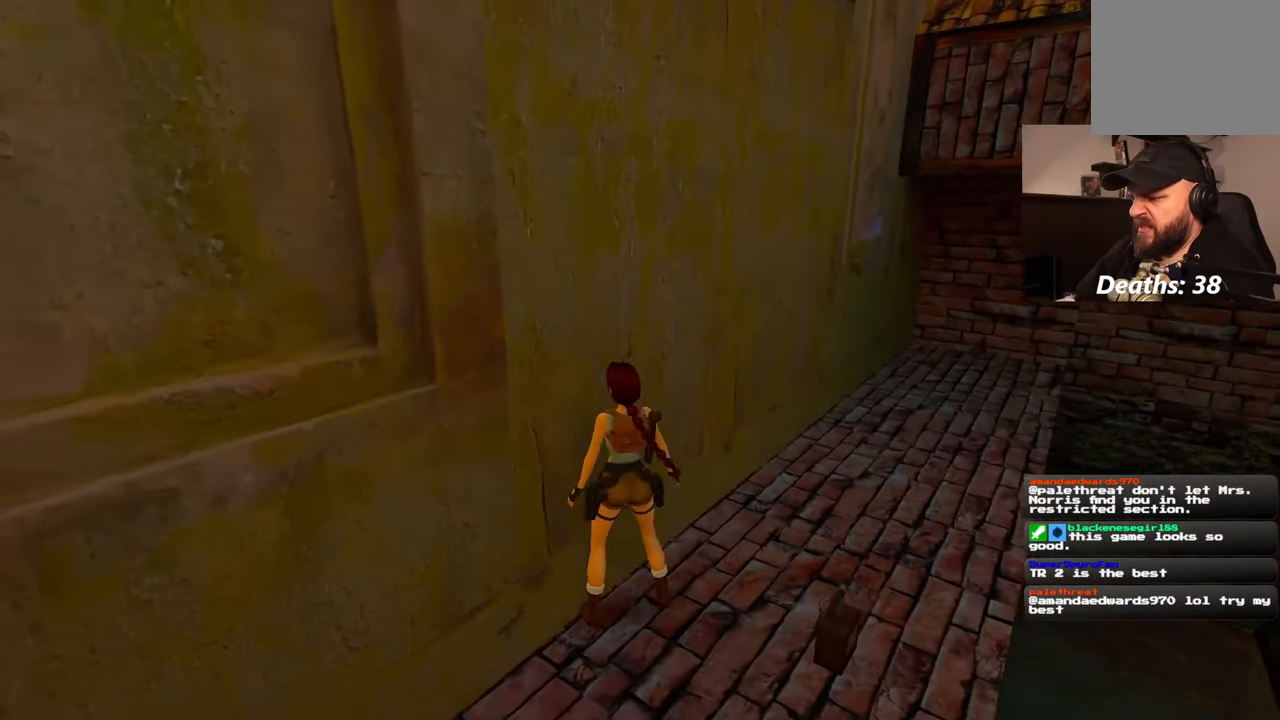
{"dt_ms": 500, "buttons": [], "left_stick": "center", "right_stick": "center", "events": [[100, "left_stick", "down-right"], [200, "left_stick", "center"]]}
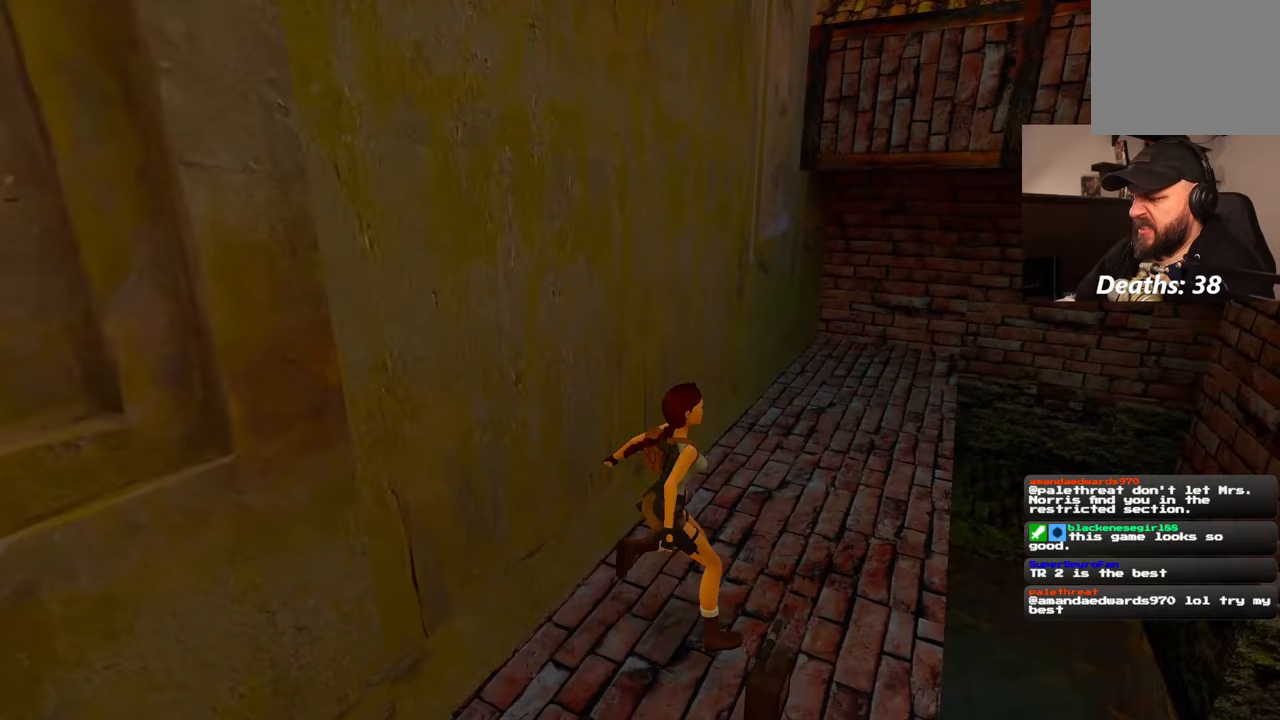
{"dt_ms": 500, "buttons": [], "left_stick": "center", "right_stick": "center", "events": []}
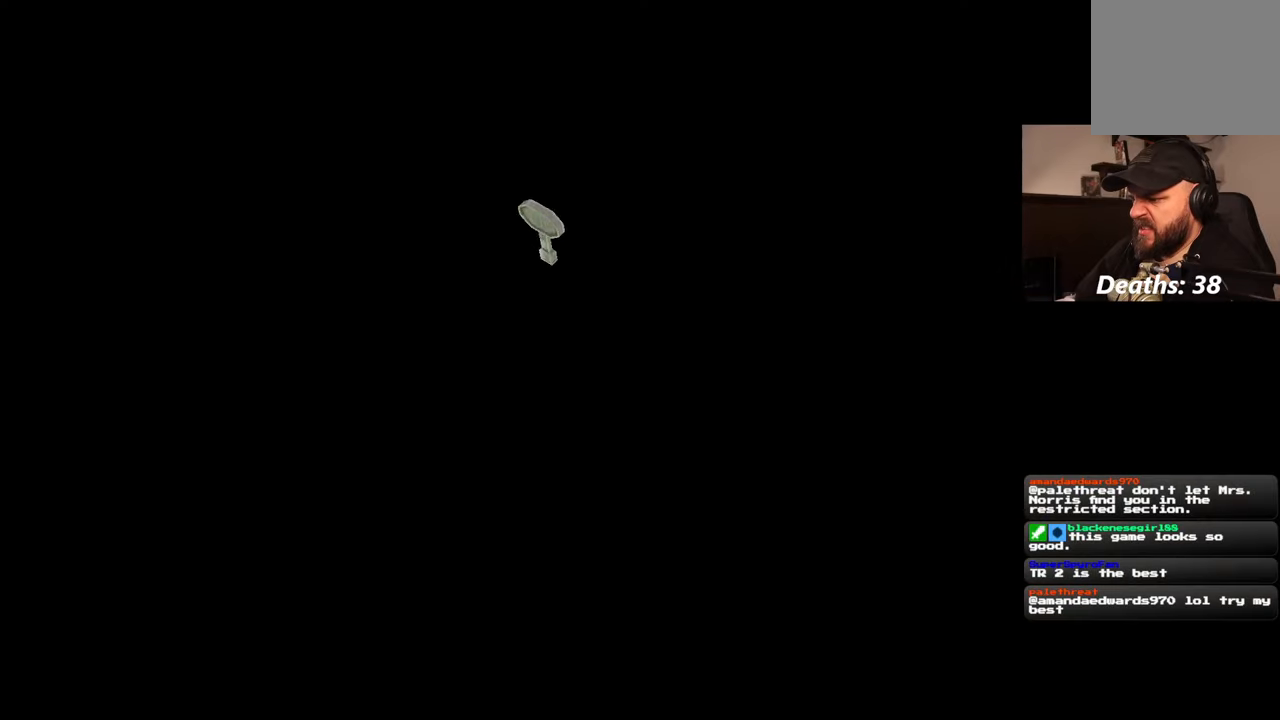
{"dt_ms": 500, "buttons": [], "left_stick": "center", "right_stick": "center", "events": []}
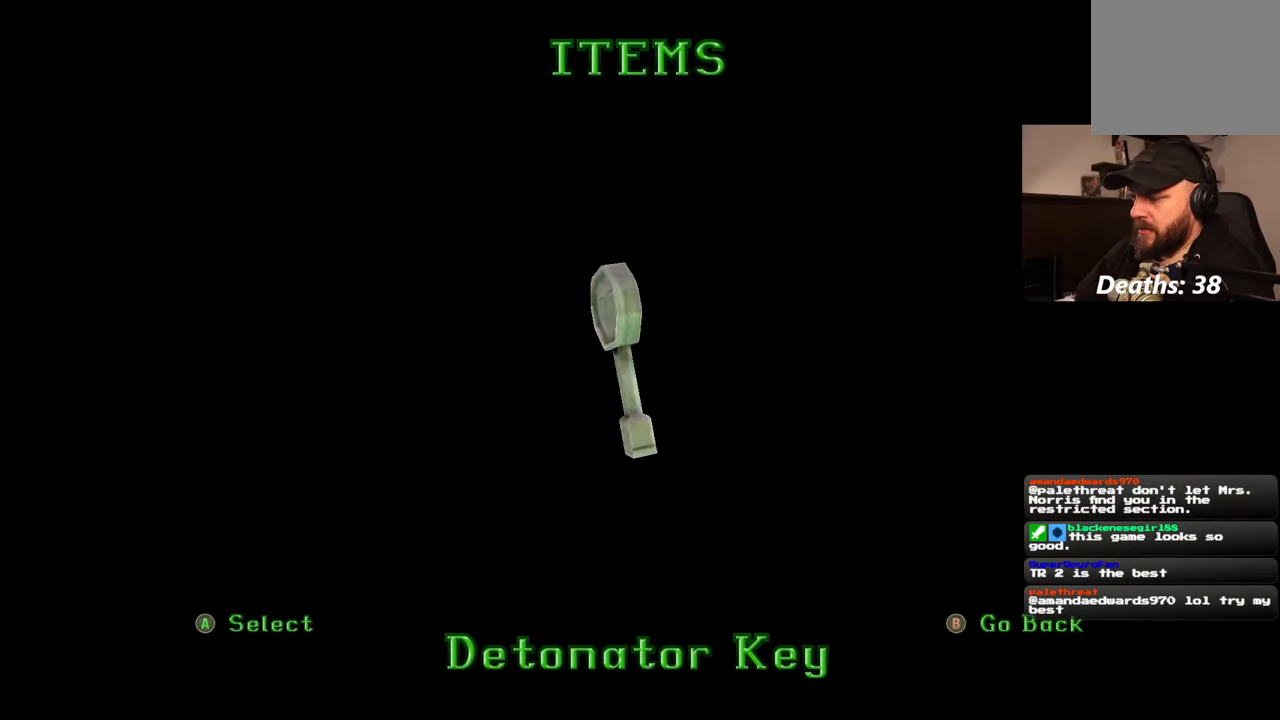
{"dt_ms": 500, "buttons": [], "left_stick": "center", "right_stick": "center", "events": []}
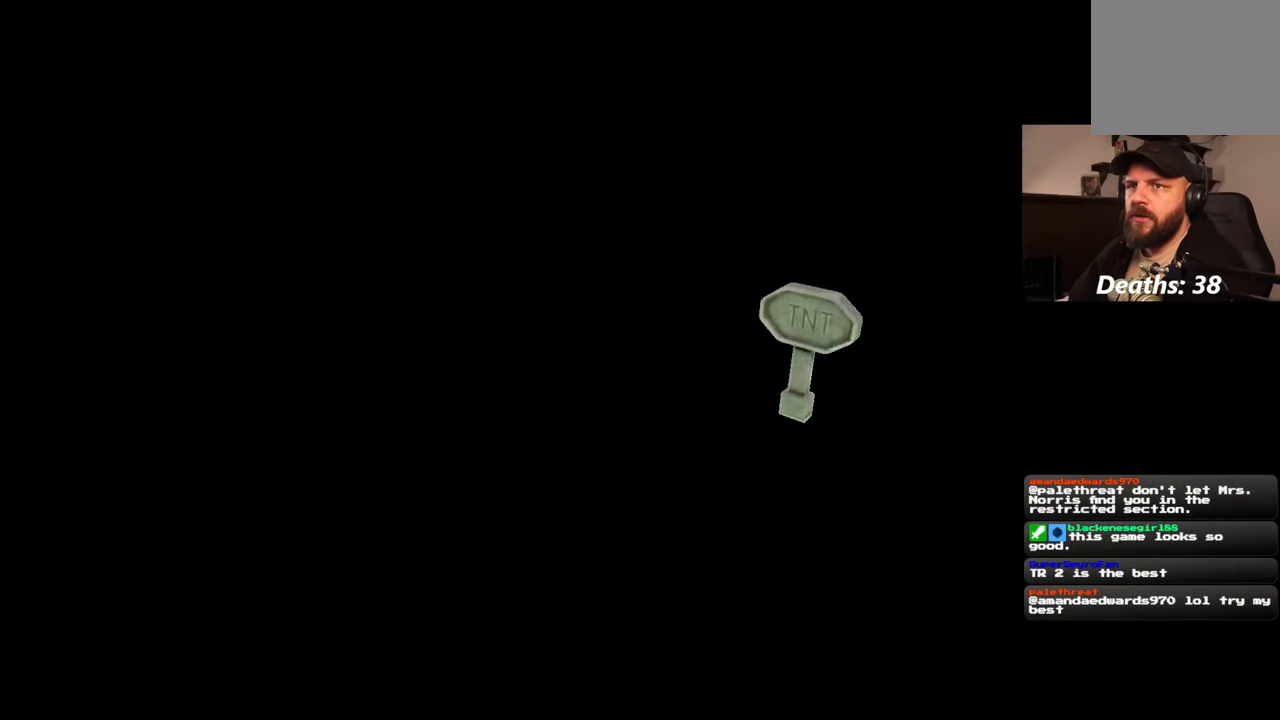
{"dt_ms": 500, "buttons": [], "left_stick": "center", "right_stick": "center", "events": []}
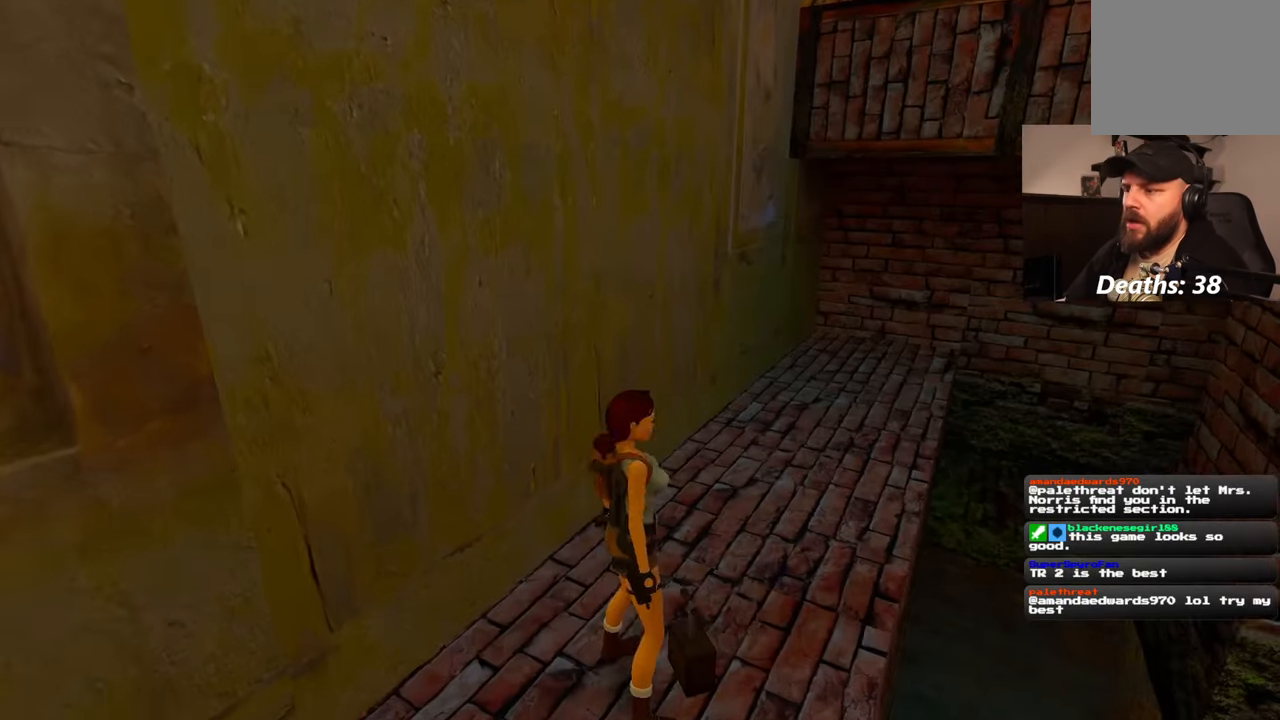
{"dt_ms": 500, "buttons": [], "left_stick": "center", "right_stick": "center", "events": []}
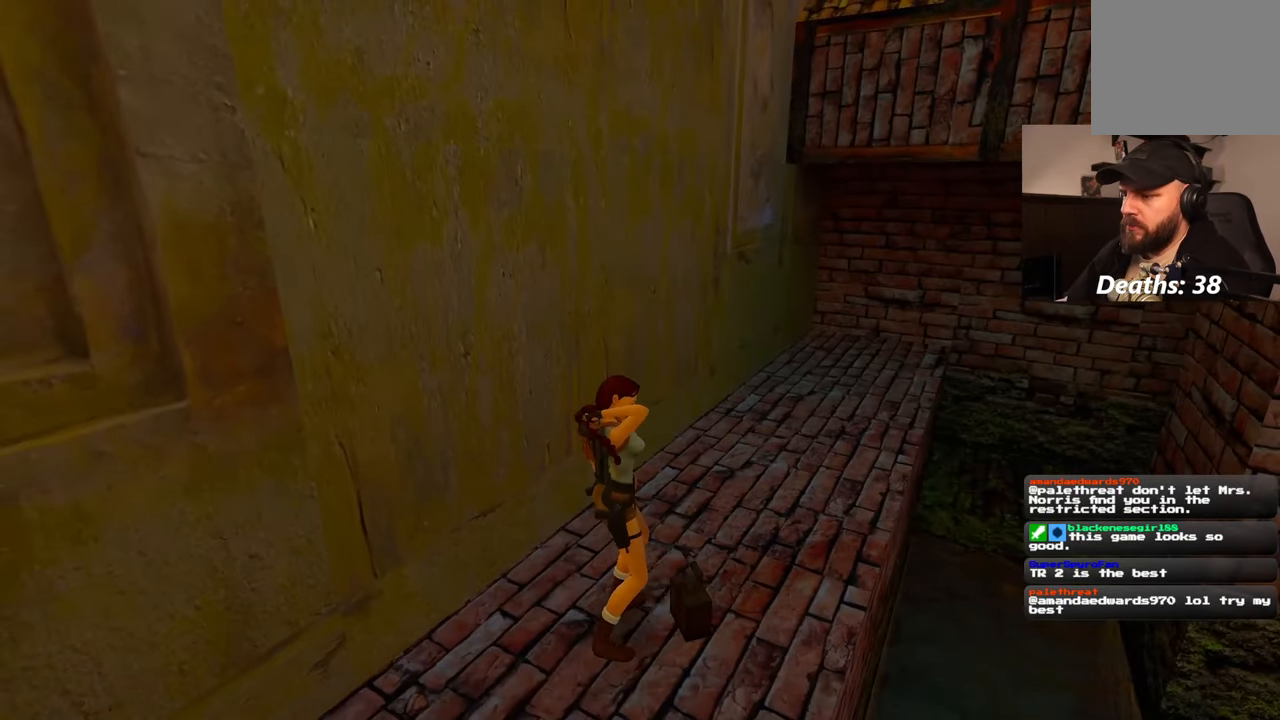
{"dt_ms": 500, "buttons": [], "left_stick": "center", "right_stick": "down-right", "events": [[450, "right_stick", "down-right"]]}
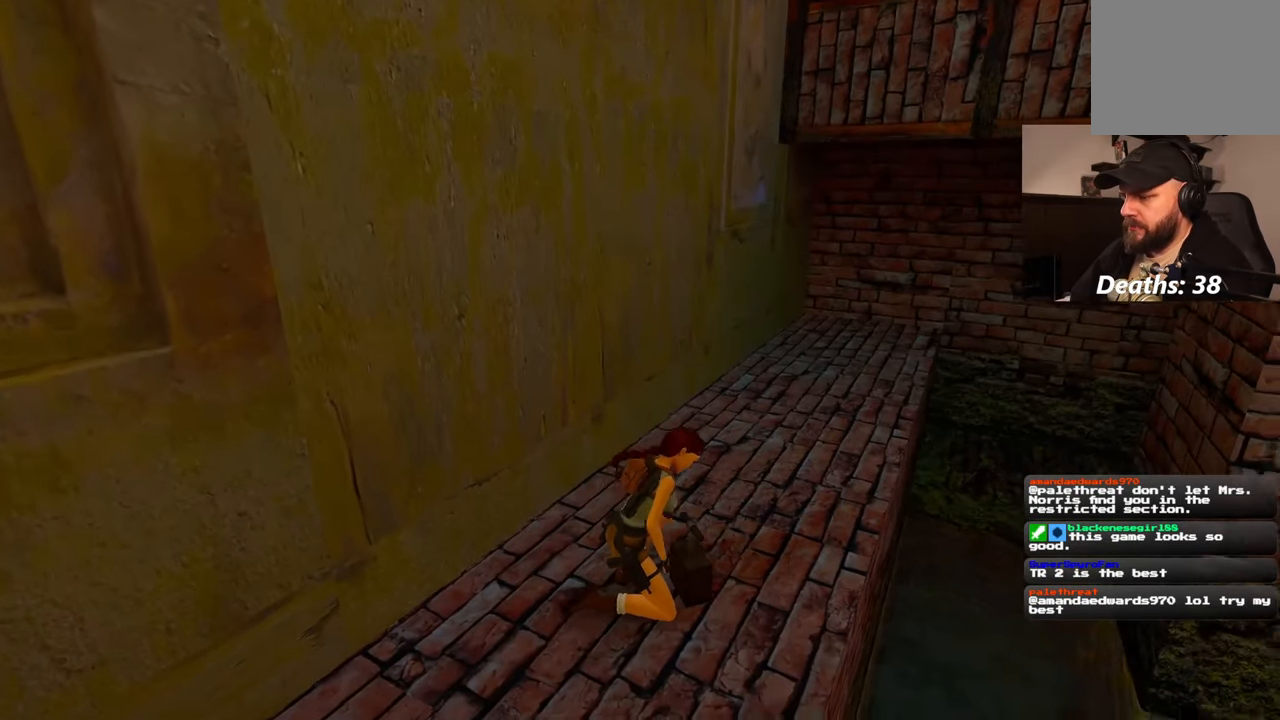
{"dt_ms": 500, "buttons": [], "left_stick": "center", "right_stick": "center", "events": [[150, "right_stick", "center"]]}
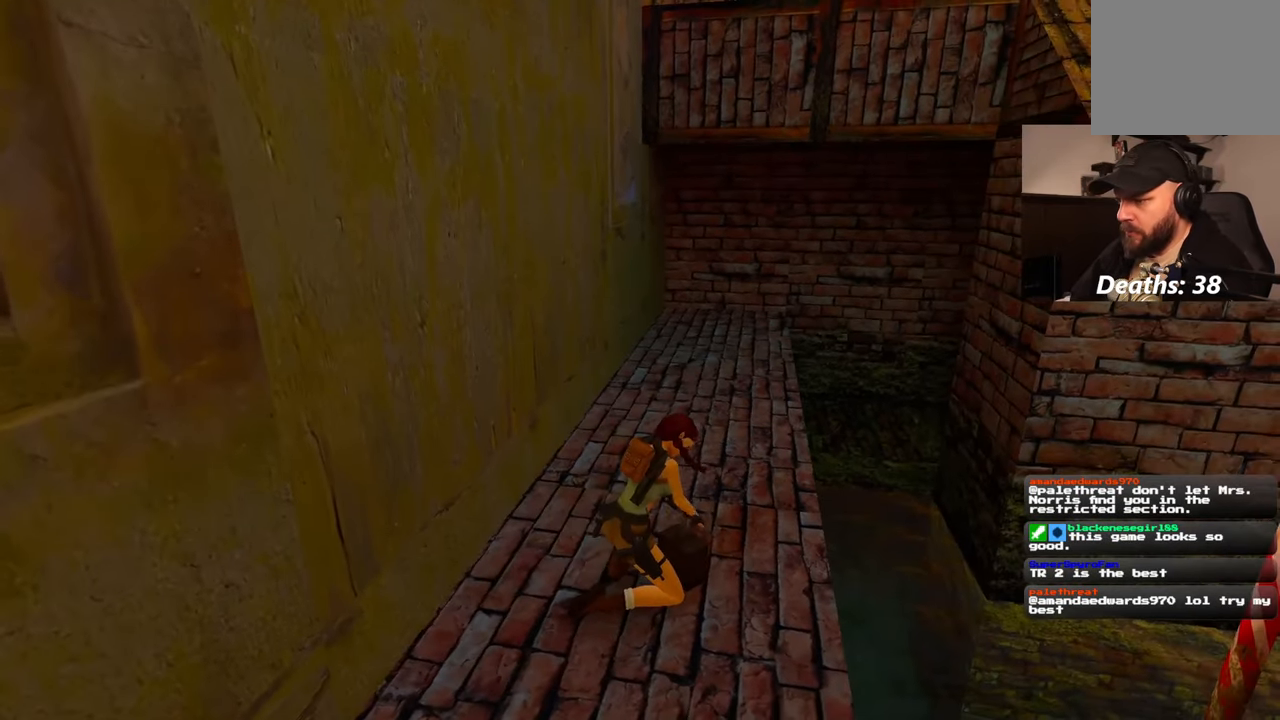
{"dt_ms": 500, "buttons": [], "left_stick": "center", "right_stick": "up-right", "events": [[67, "right_stick", "down-right"], [500, "right_stick", "up-right"]]}
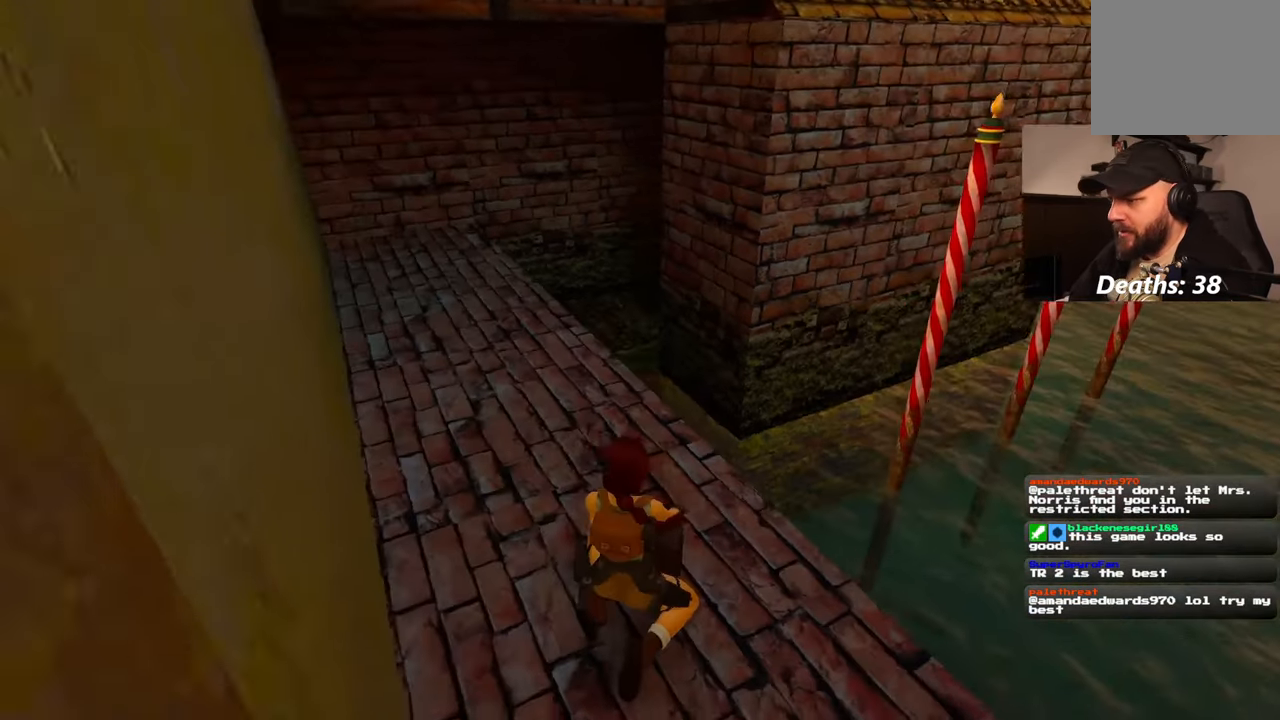
{"dt_ms": 500, "buttons": [], "left_stick": "center", "right_stick": "center", "events": [[383, "right_stick", "center"]]}
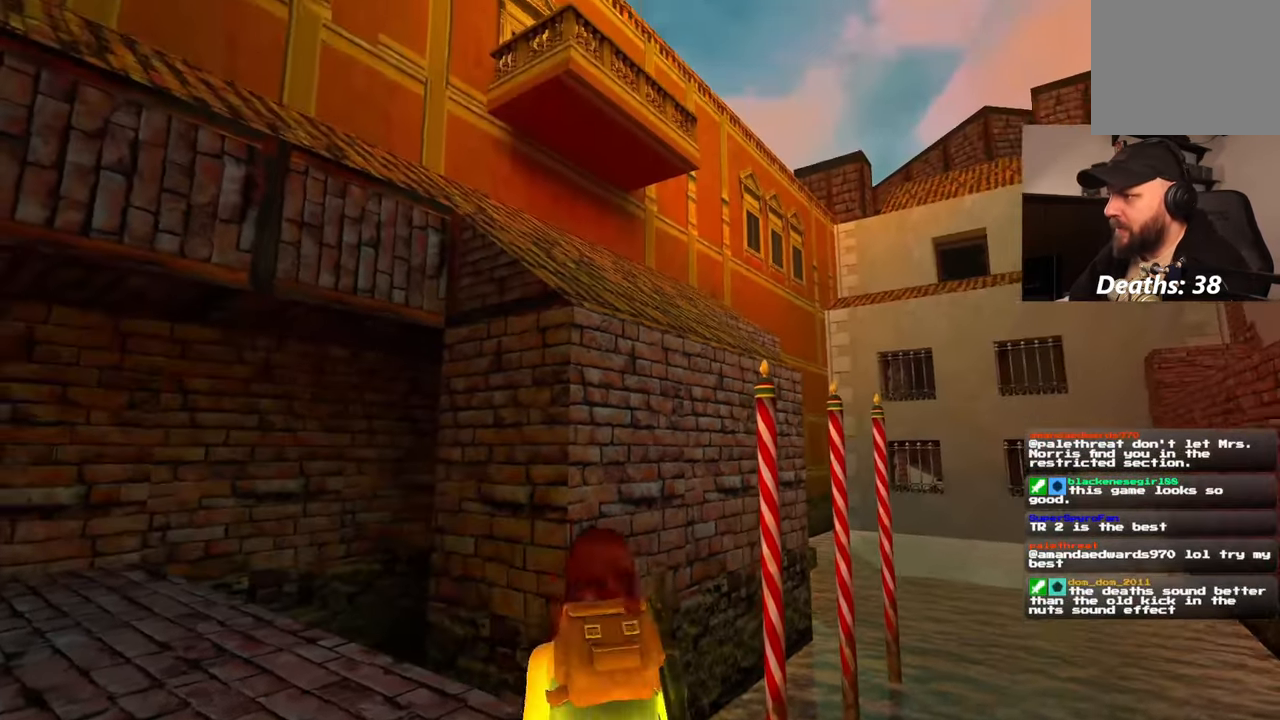
{"dt_ms": 1000, "buttons": [], "left_stick": "center", "right_stick": "center"}
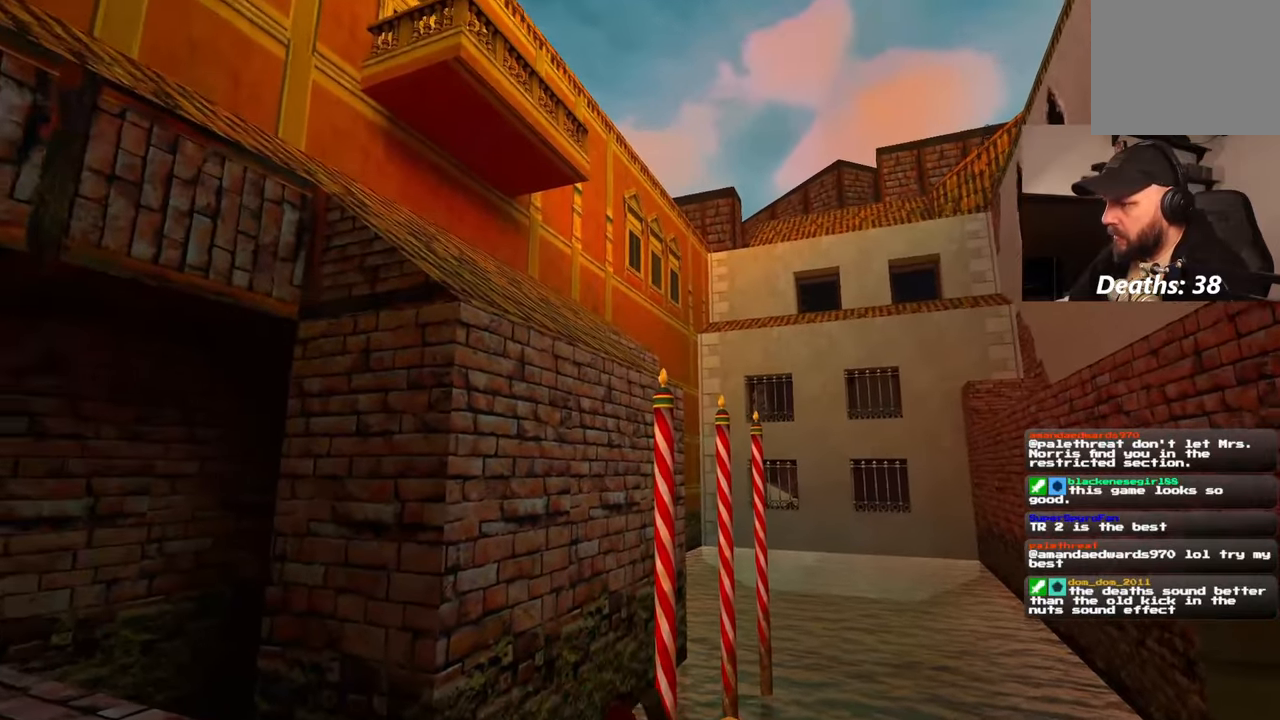
{"dt_ms": 500, "buttons": [], "left_stick": "center", "right_stick": "center", "events": [[33, "CROSS", "down"], [50, "R1", "down"], [100, "CROSS", "up"], [200, "R1", "up"]]}